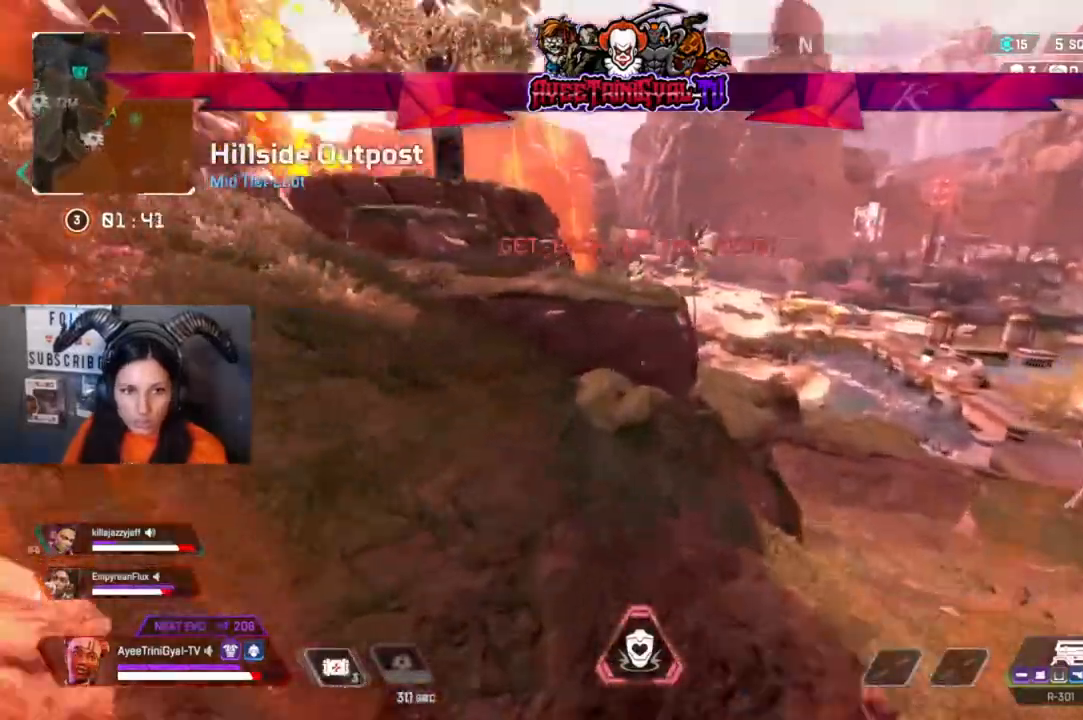
Gameplay with a controller (Xbox layout); each line is a JSON object with the inputs held at the frame after it. "events" lists button and stick changes between this image and that frame as [ms after this image, input, new state], when the widget could be followed in between.
{"buttons": [], "left_stick": "up", "right_stick": "center", "events": [[300, "left_stick", "up"], [300, "right_stick", "center"]]}
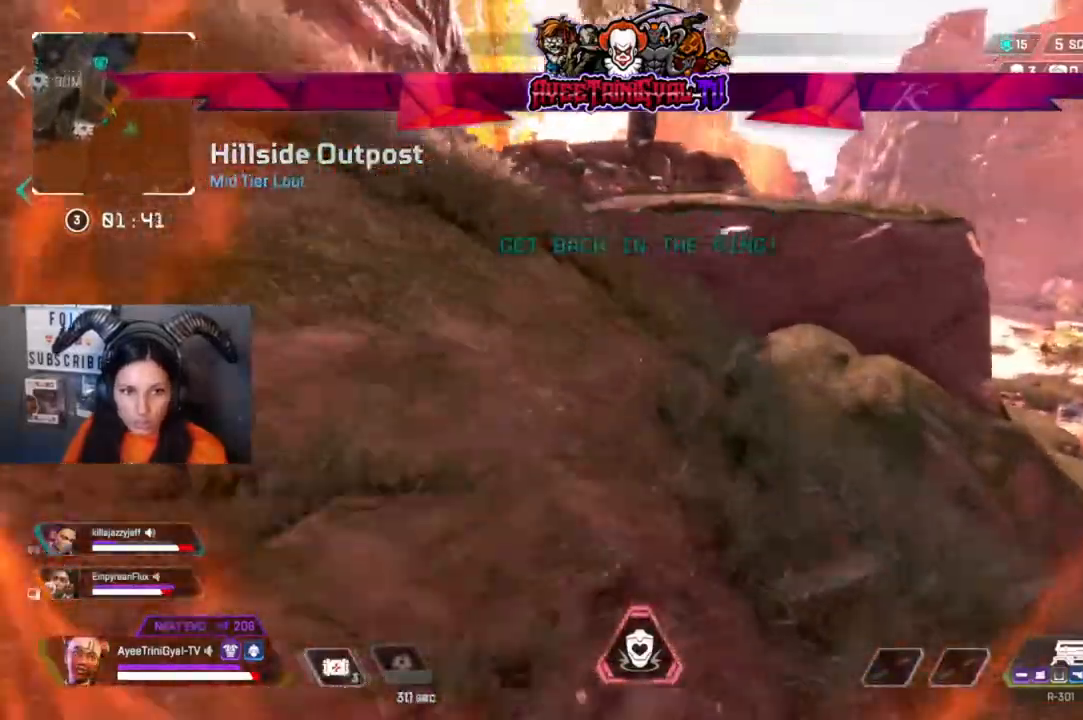
{"buttons": [], "left_stick": "up", "right_stick": "center", "events": [[67, "right_stick", "up-left"], [267, "right_stick", "center"]]}
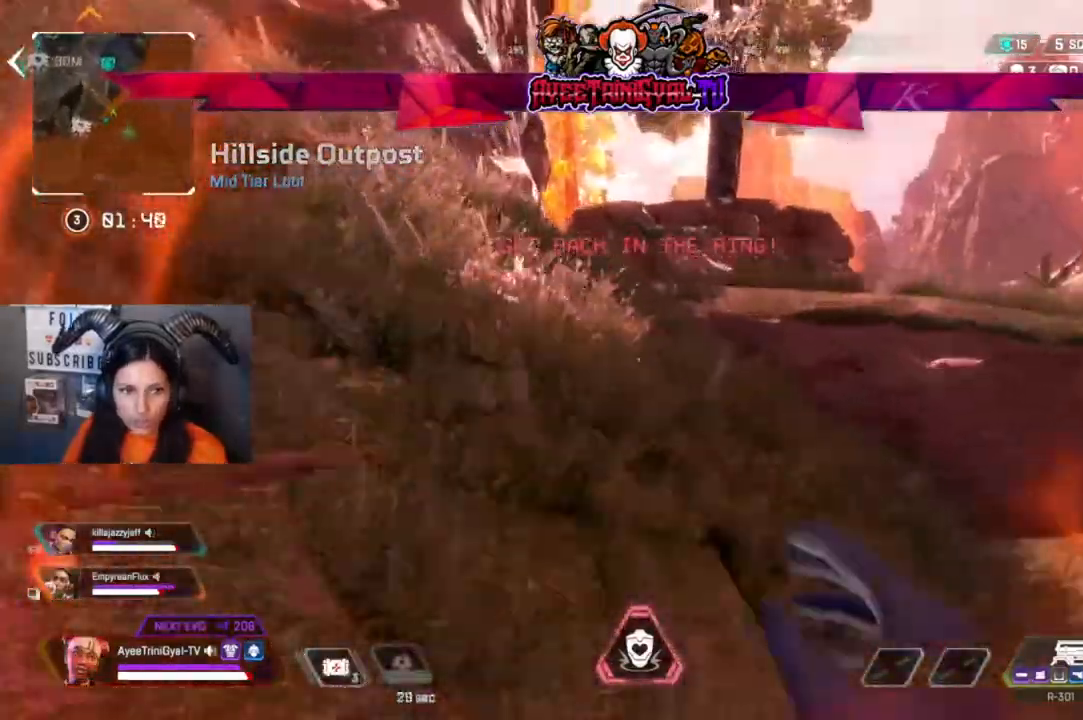
{"buttons": [], "left_stick": "up", "right_stick": "center", "events": [[100, "right_stick", "up-left"], [233, "right_stick", "center"]]}
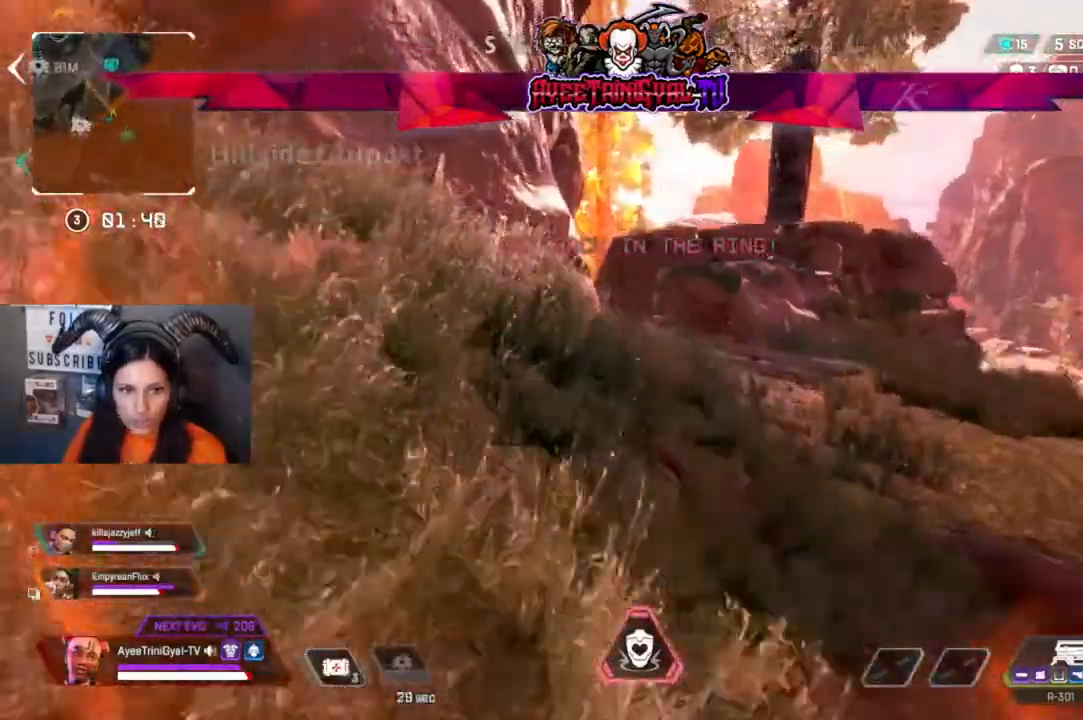
{"buttons": [], "left_stick": "up", "right_stick": "center", "events": []}
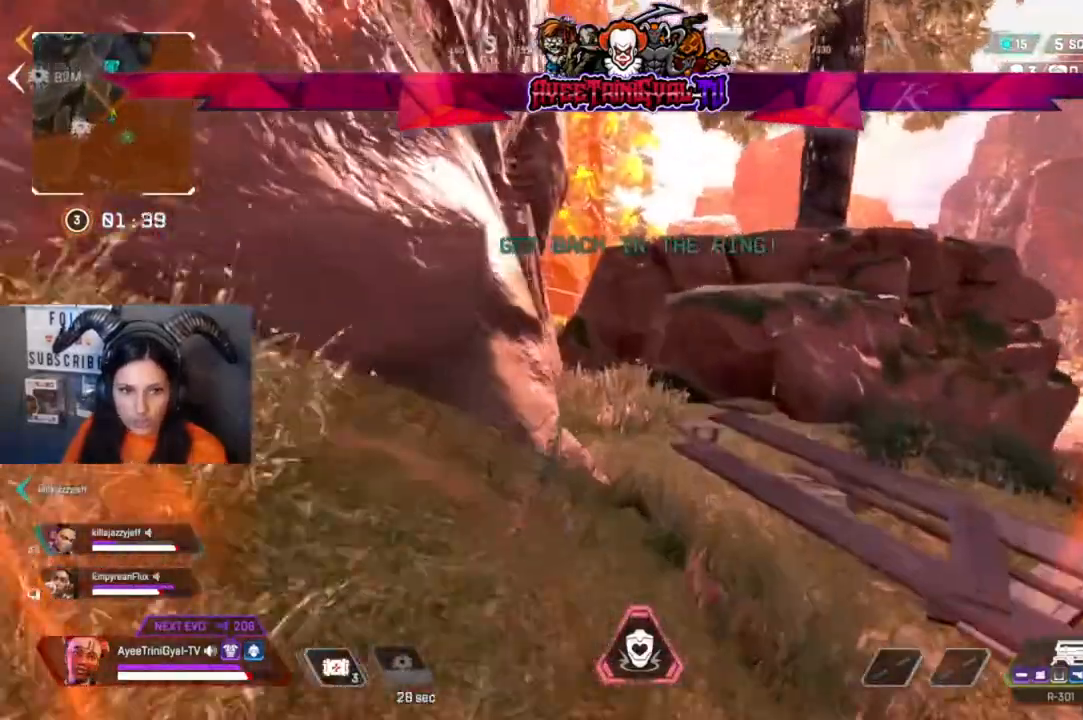
{"buttons": [], "left_stick": "up", "right_stick": "center", "events": []}
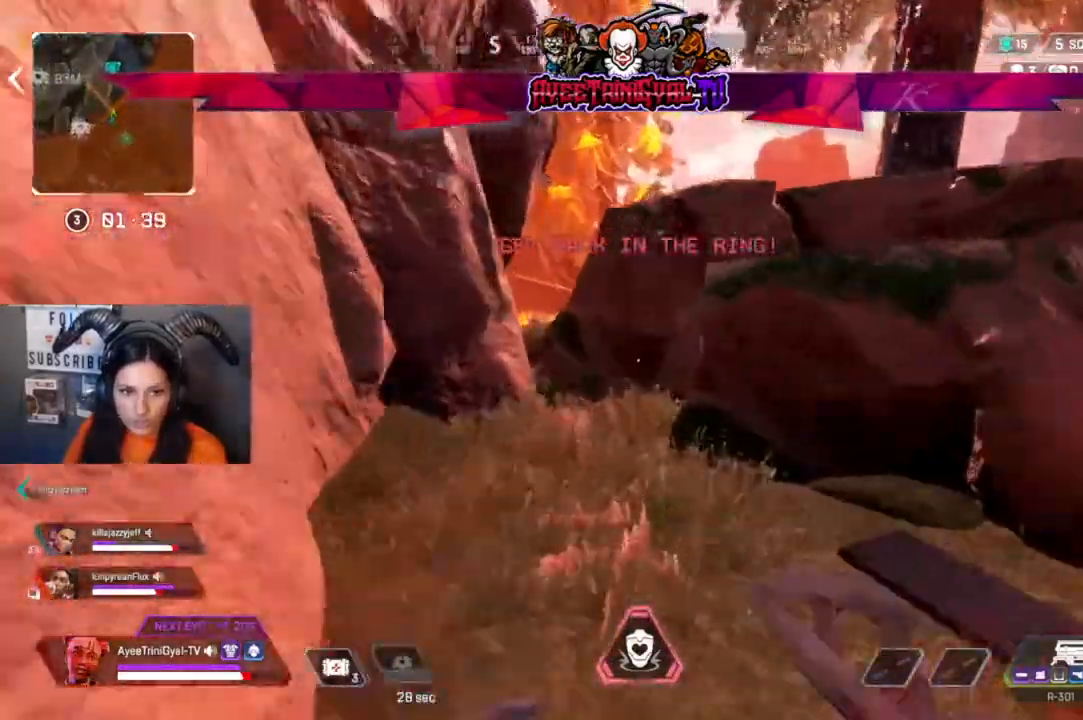
{"buttons": [], "left_stick": "up", "right_stick": "center", "events": []}
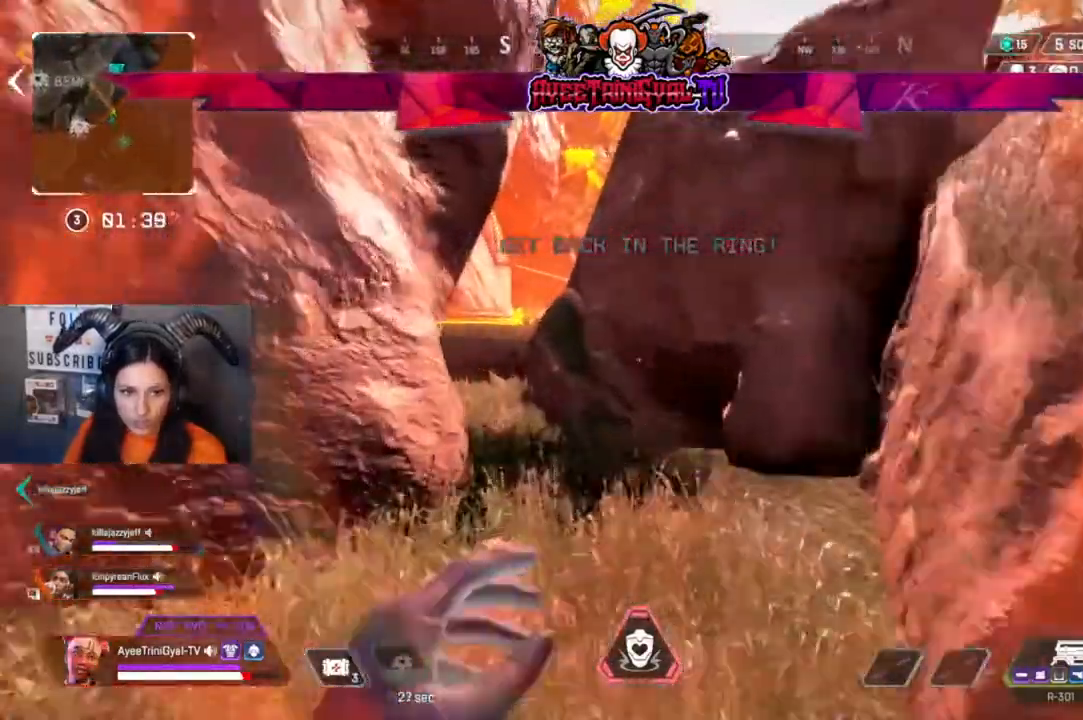
{"buttons": [], "left_stick": "up", "right_stick": "center", "events": []}
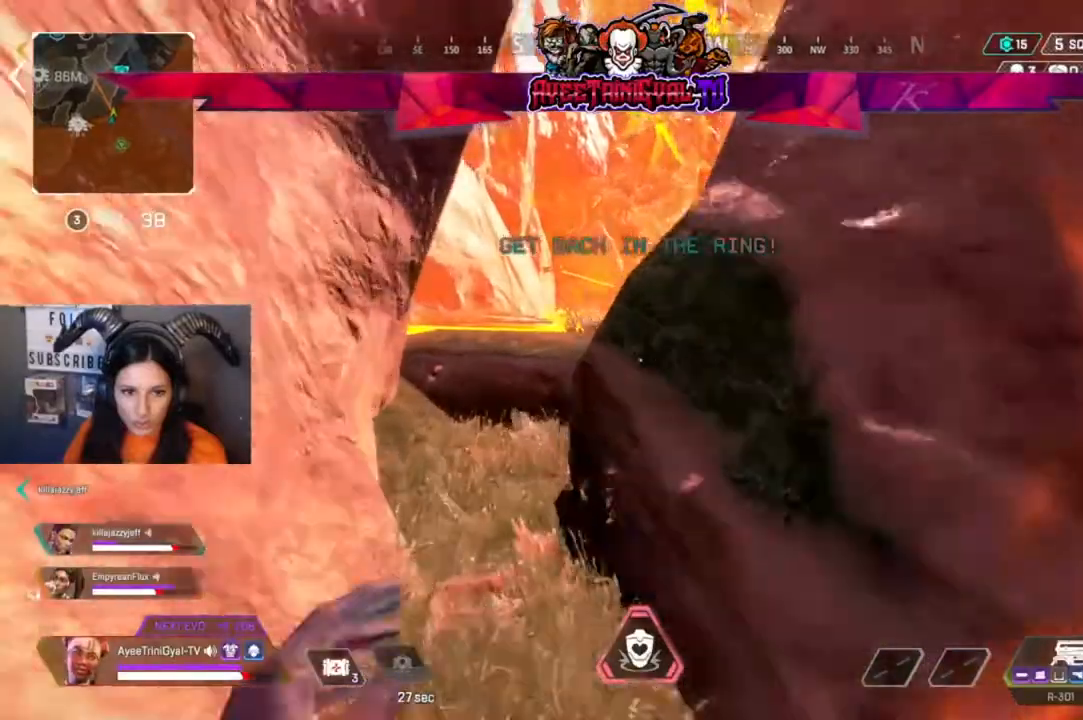
{"buttons": [], "left_stick": "up", "right_stick": "center", "events": []}
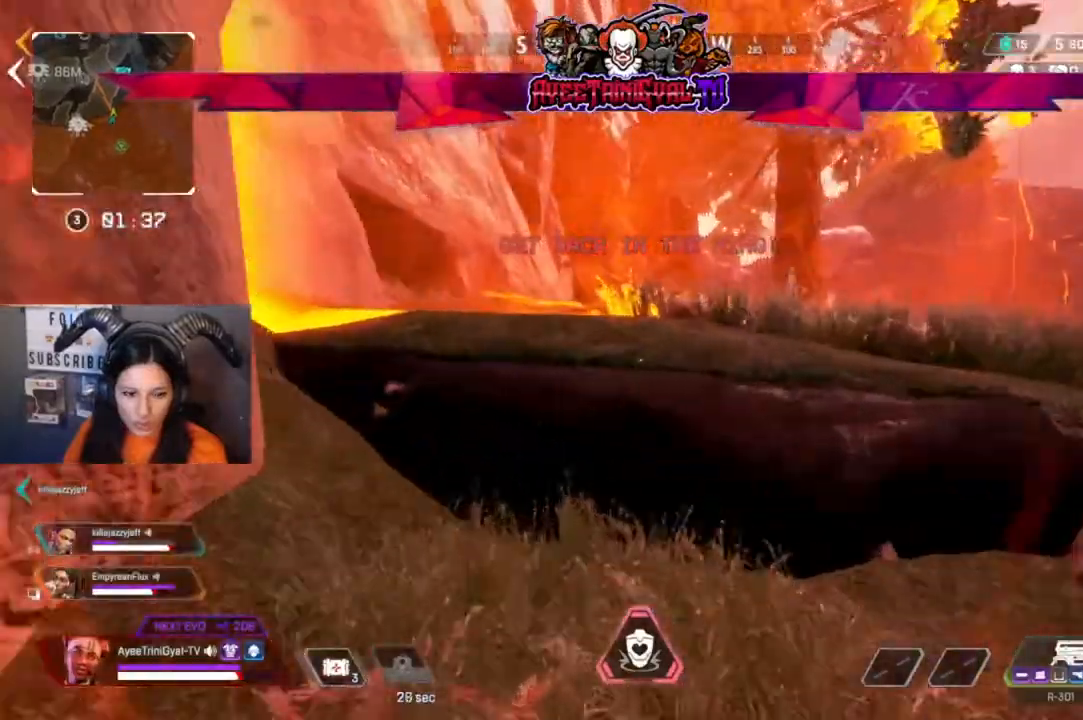
{"buttons": [], "left_stick": "up", "right_stick": "center", "events": [[133, "A", "down"], [333, "A", "up"]]}
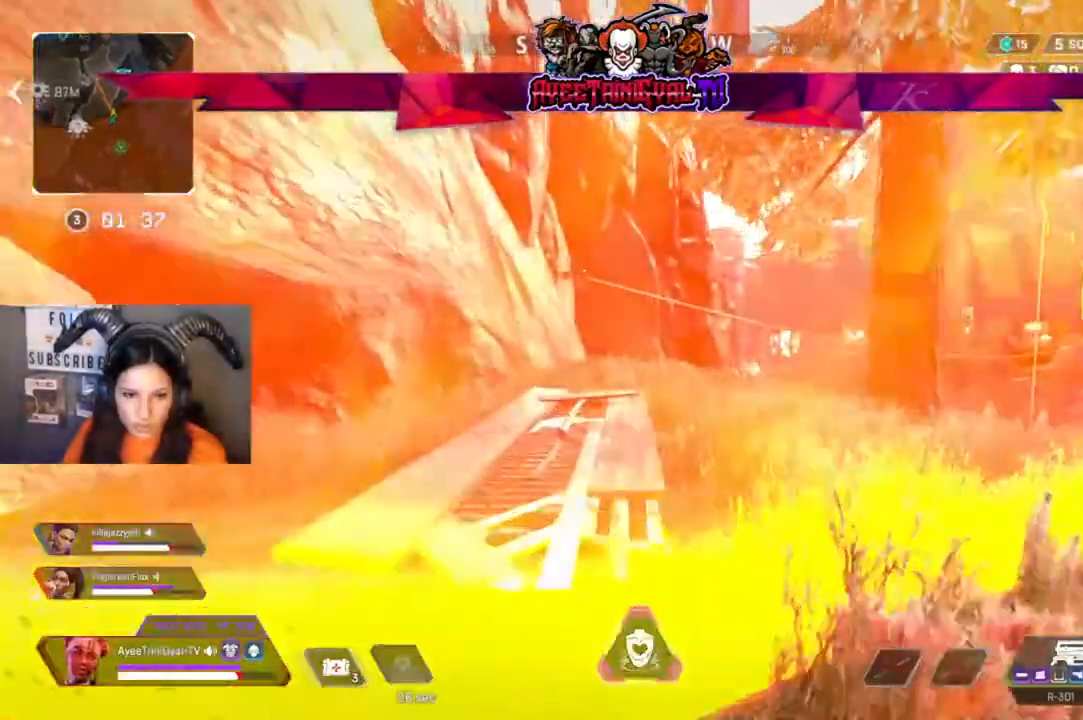
{"buttons": [], "left_stick": "center", "right_stick": "center", "events": [[200, "R3", "down"], [367, "R3", "up"], [400, "left_stick", "center"]]}
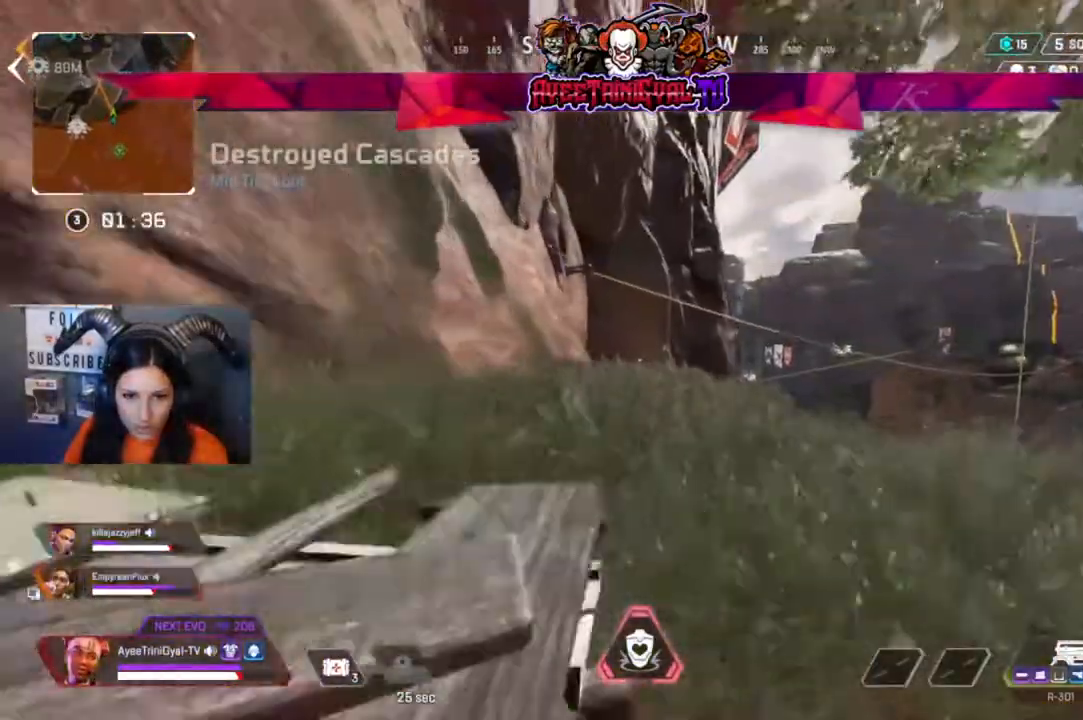
{"buttons": [], "left_stick": "up-left", "right_stick": "center", "events": [[33, "DPAD_UP", "down"], [133, "DPAD_UP", "up"], [467, "left_stick", "up-left"]]}
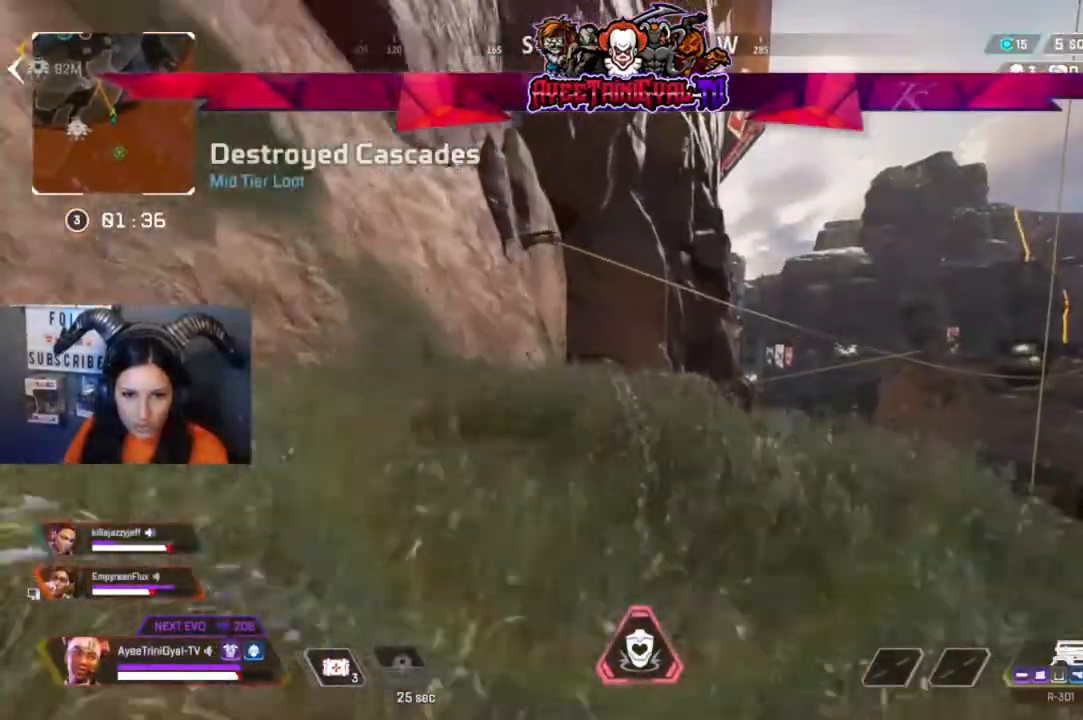
{"buttons": ["R3"], "left_stick": "up-left", "right_stick": "center", "events": [[433, "R3", "down"]]}
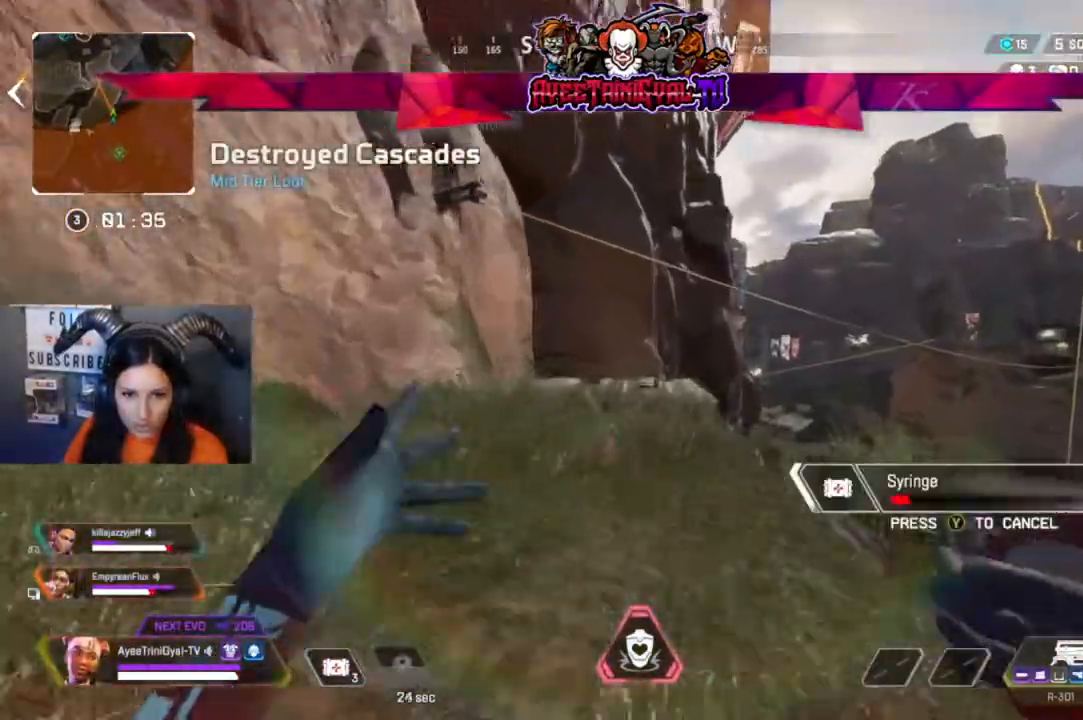
{"buttons": [], "left_stick": "up-left", "right_stick": "right", "events": [[133, "R3", "up"], [367, "right_stick", "right"]]}
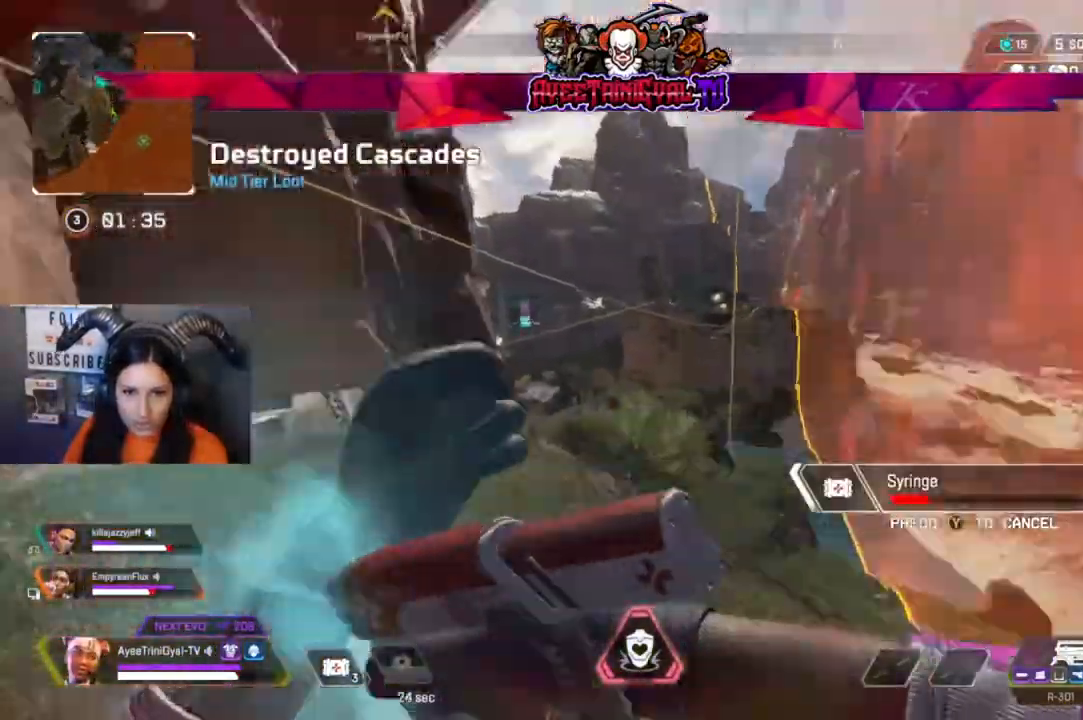
{"buttons": [], "left_stick": "up-left", "right_stick": "center", "events": [[67, "right_stick", "center"]]}
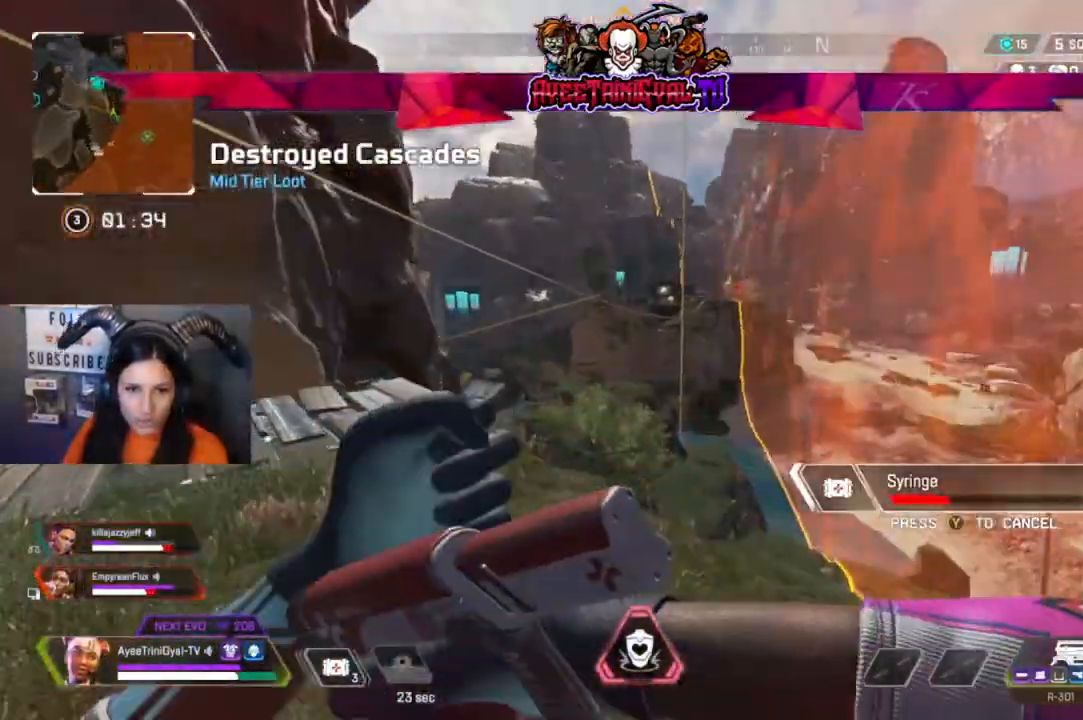
{"buttons": [], "left_stick": "up-left", "right_stick": "center", "events": []}
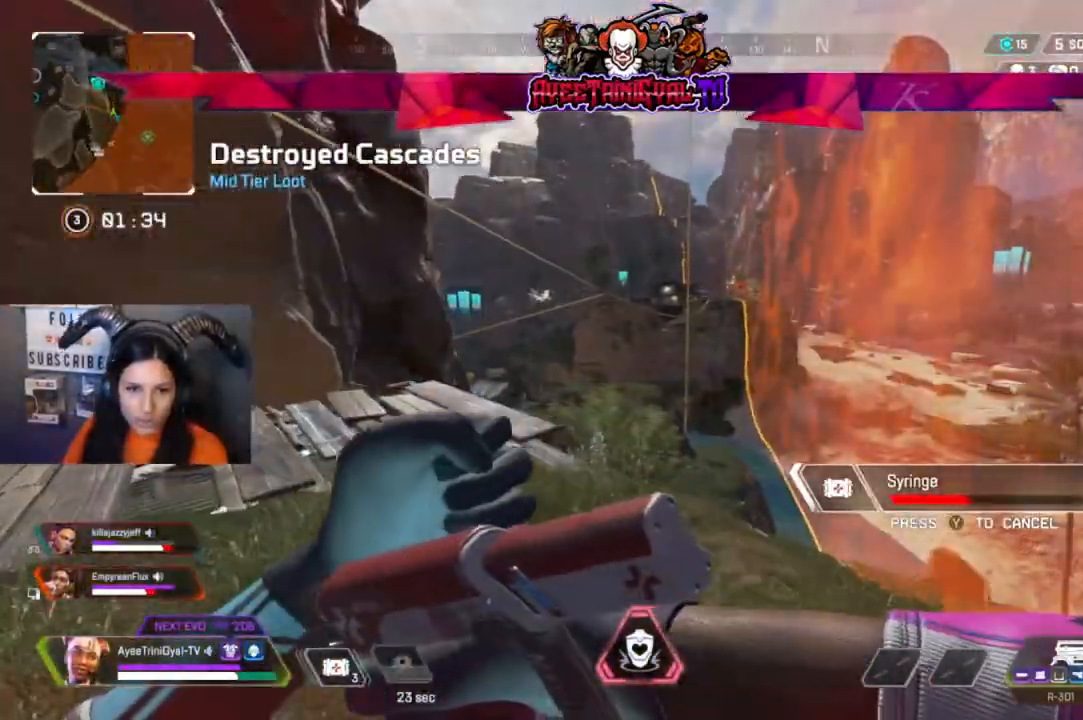
{"buttons": [], "left_stick": "up-left", "right_stick": "center", "events": [[233, "right_stick", "left"], [333, "right_stick", "center"]]}
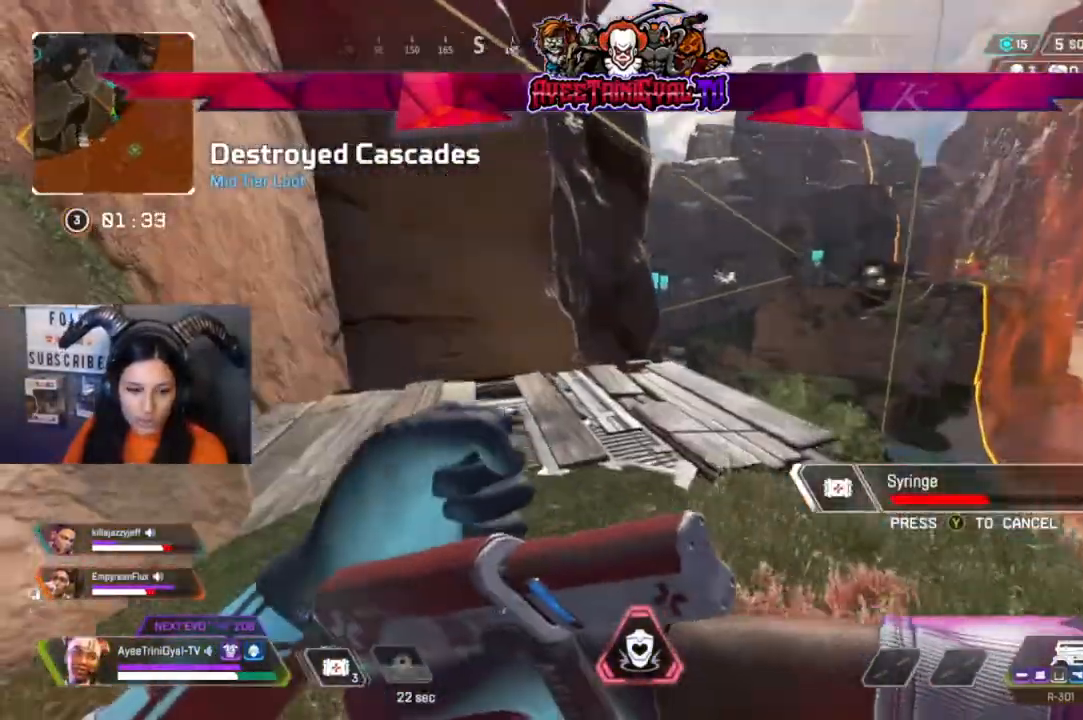
{"buttons": [], "left_stick": "up-left", "right_stick": "center", "events": []}
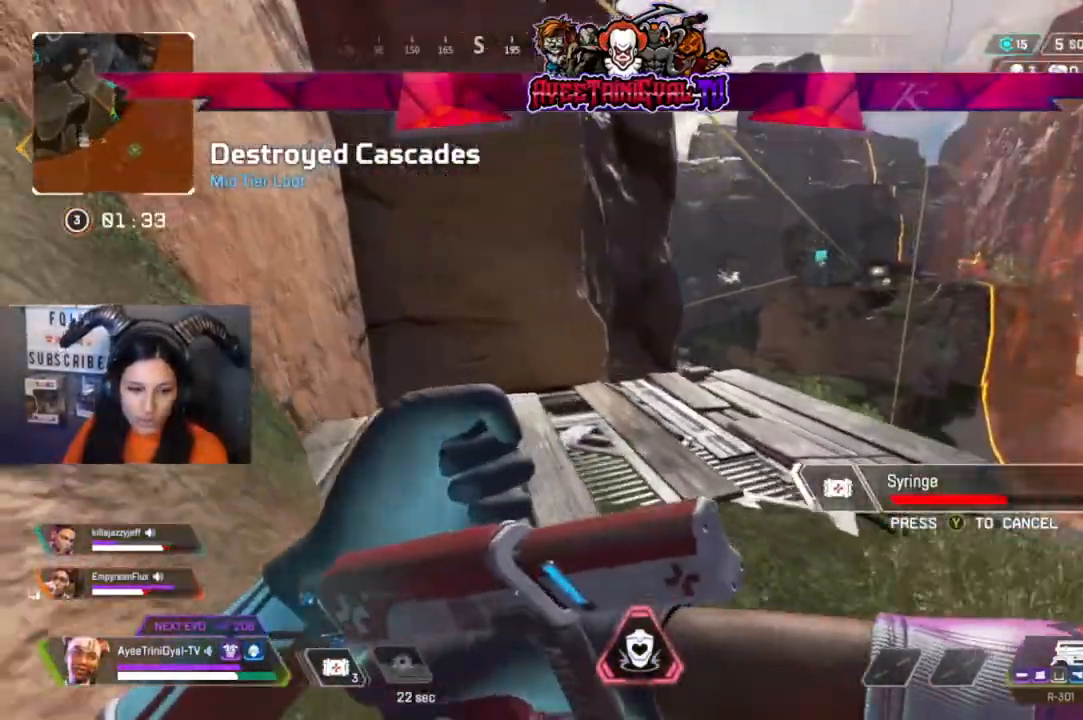
{"buttons": [], "left_stick": "up-left", "right_stick": "center", "events": [[300, "right_stick", "right"], [500, "right_stick", "center"]]}
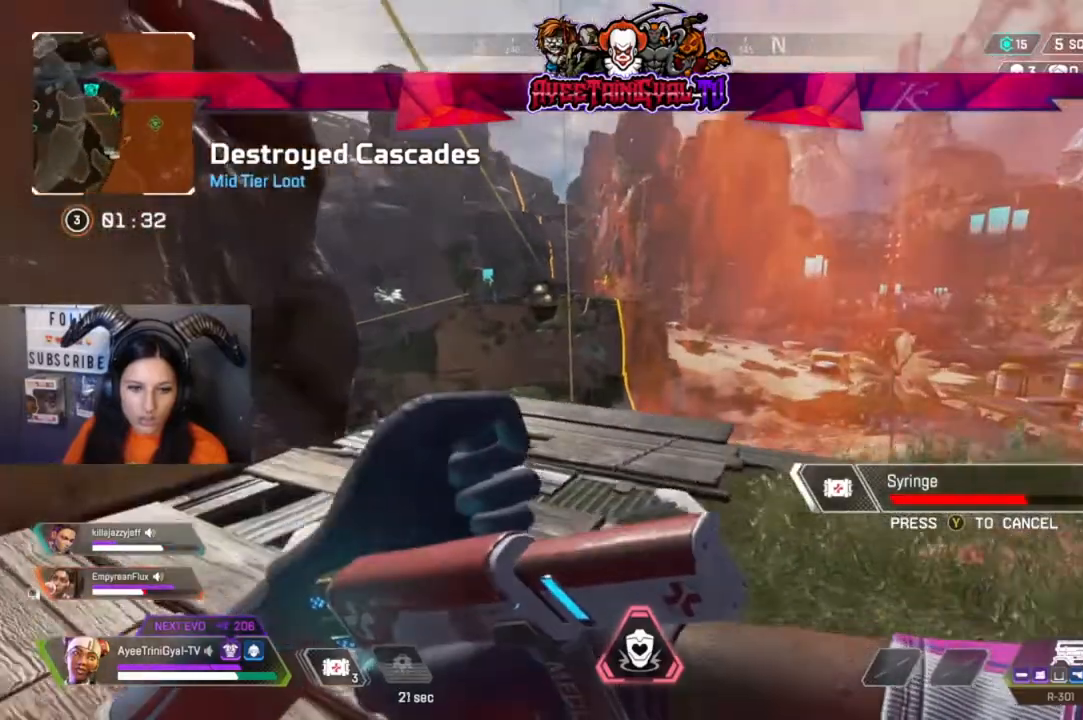
{"buttons": [], "left_stick": "up-left", "right_stick": "center", "events": [[267, "right_stick", "right"], [433, "right_stick", "center"]]}
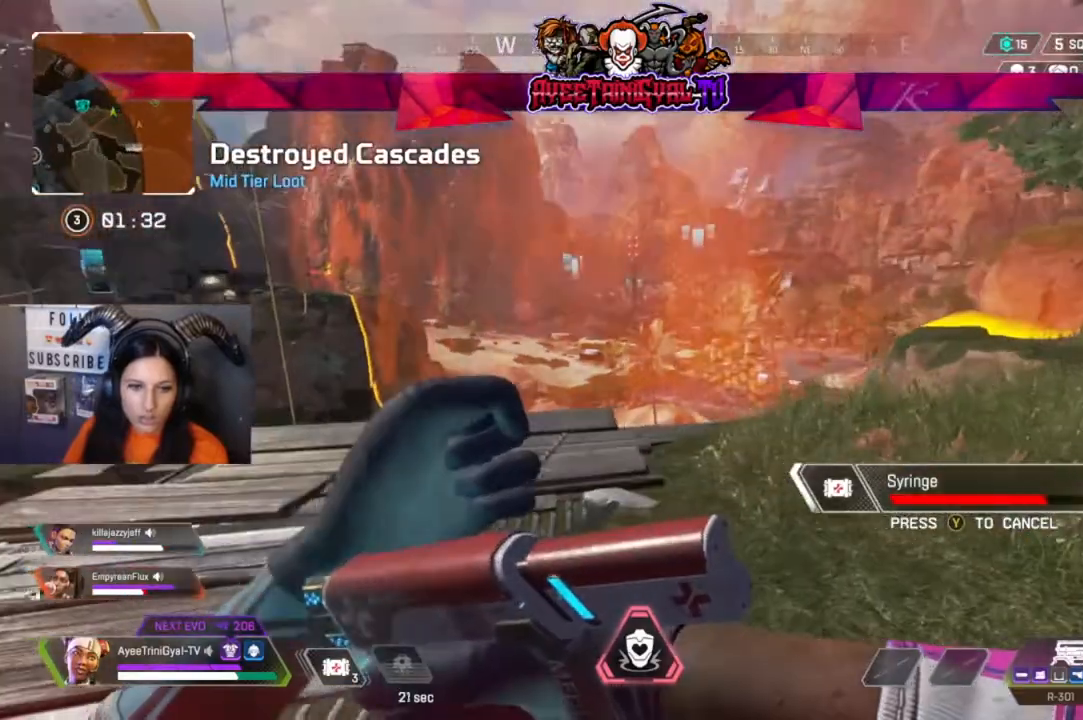
{"buttons": [], "left_stick": "center", "right_stick": "center", "events": [[33, "left_stick", "center"]]}
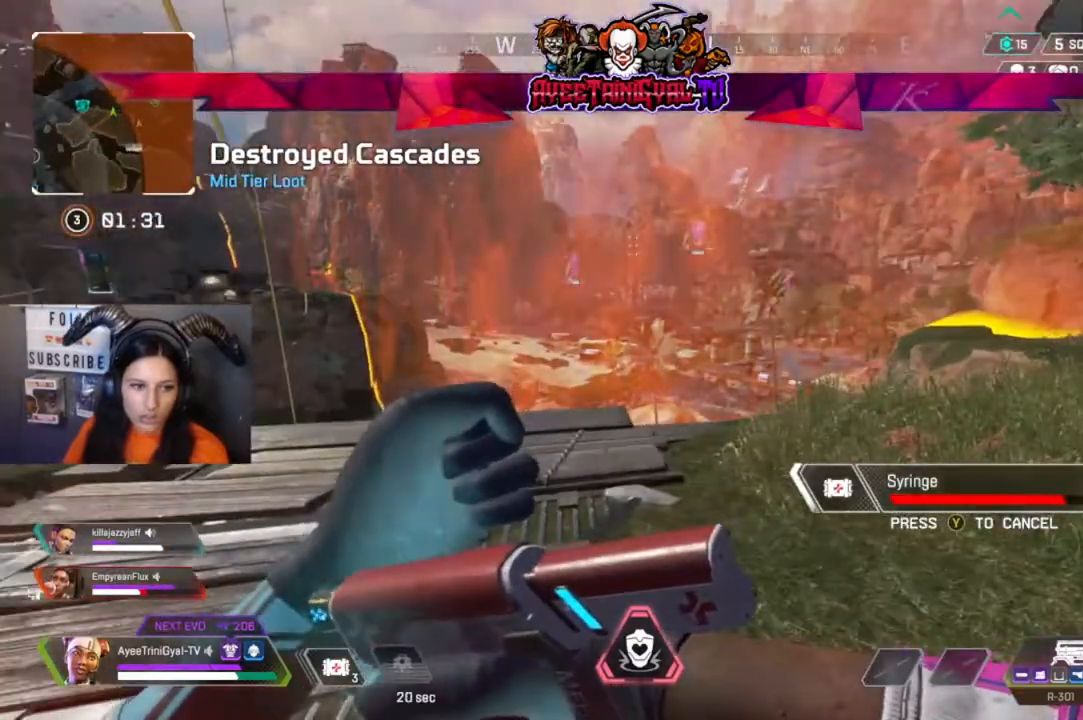
{"buttons": [], "left_stick": "center", "right_stick": "left", "events": [[267, "left_stick", "down-left"], [433, "left_stick", "center"], [467, "right_stick", "left"]]}
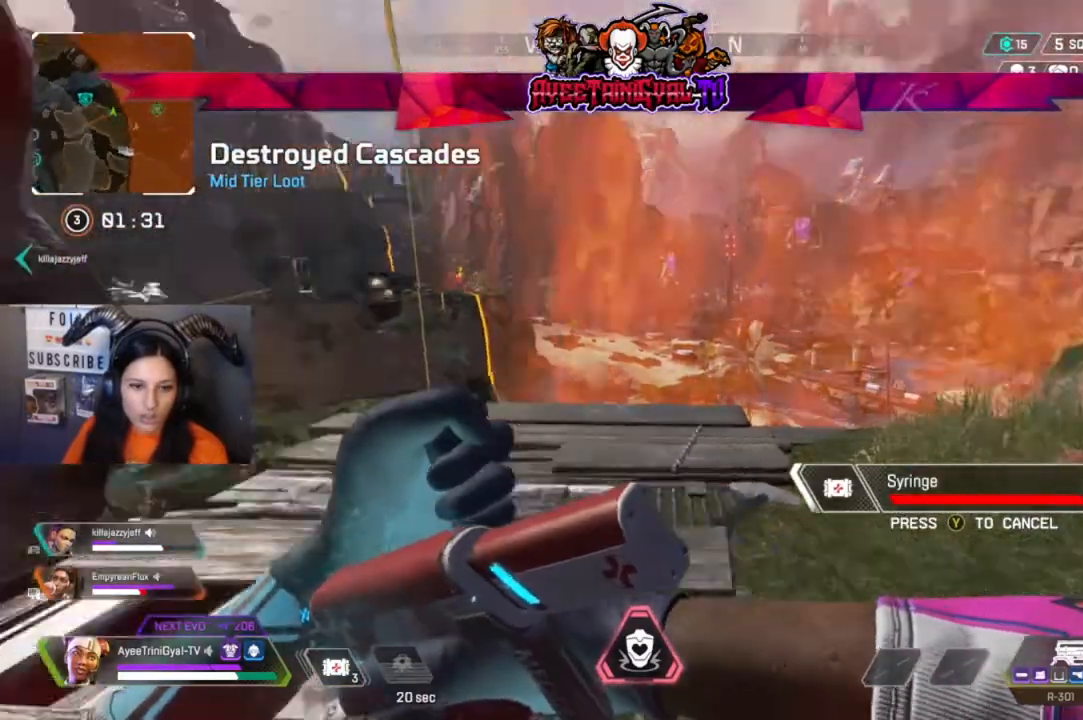
{"buttons": [], "left_stick": "center", "right_stick": "center", "events": [[133, "right_stick", "center"]]}
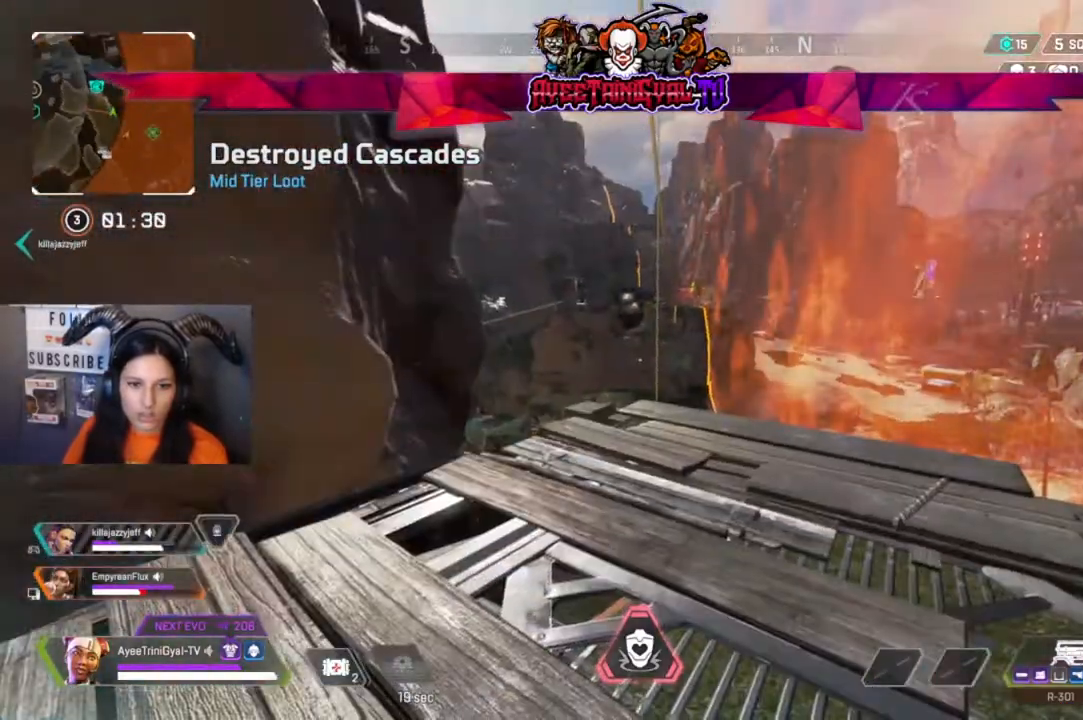
{"buttons": [], "left_stick": "up-left", "right_stick": "center", "events": [[200, "left_stick", "up"], [367, "A", "down"], [433, "left_stick", "up-left"], [467, "A", "up"]]}
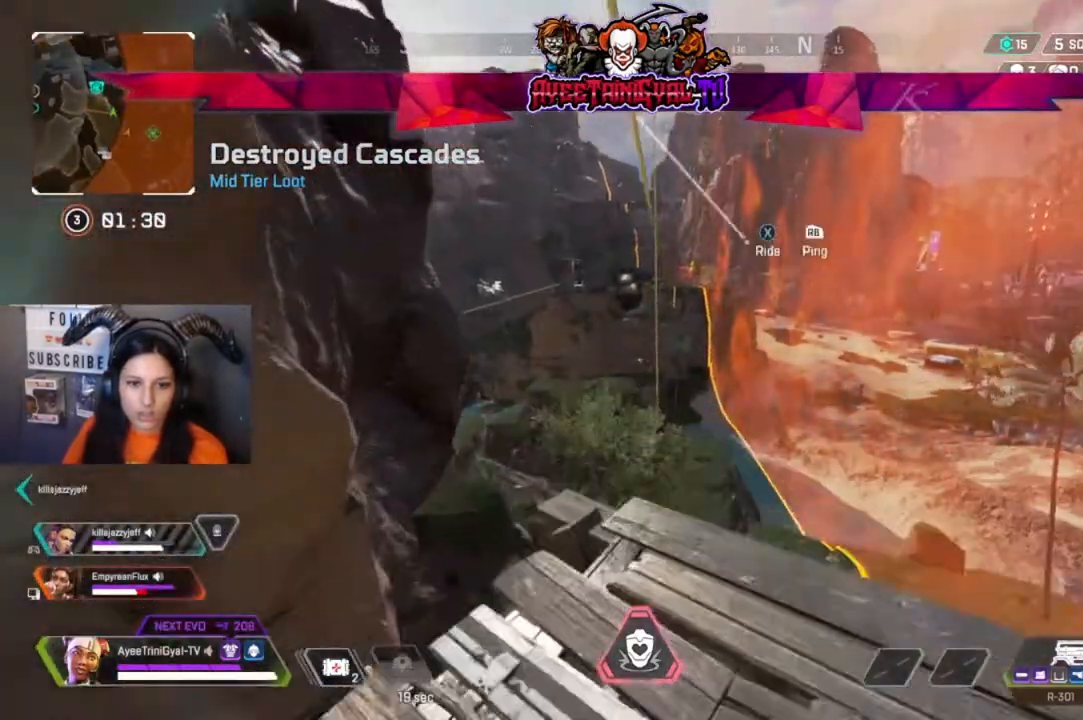
{"buttons": [], "left_stick": "center", "right_stick": "center", "events": [[67, "X", "down"], [100, "left_stick", "up"], [200, "X", "up"], [267, "left_stick", "center"]]}
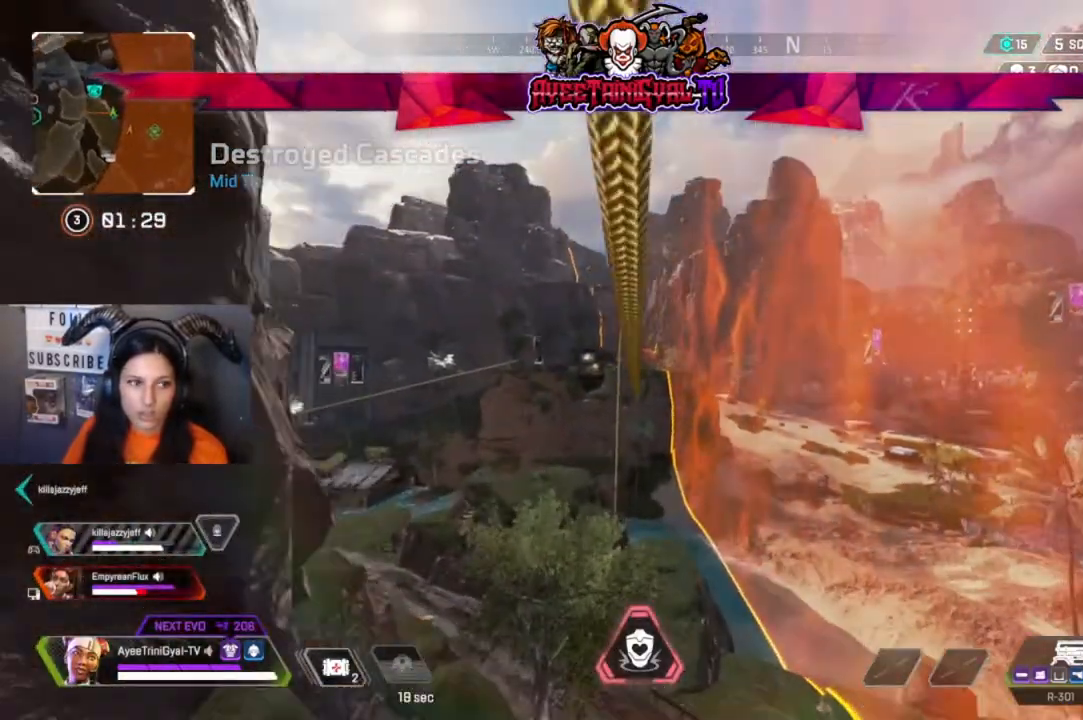
{"buttons": [], "left_stick": "center", "right_stick": "center", "events": []}
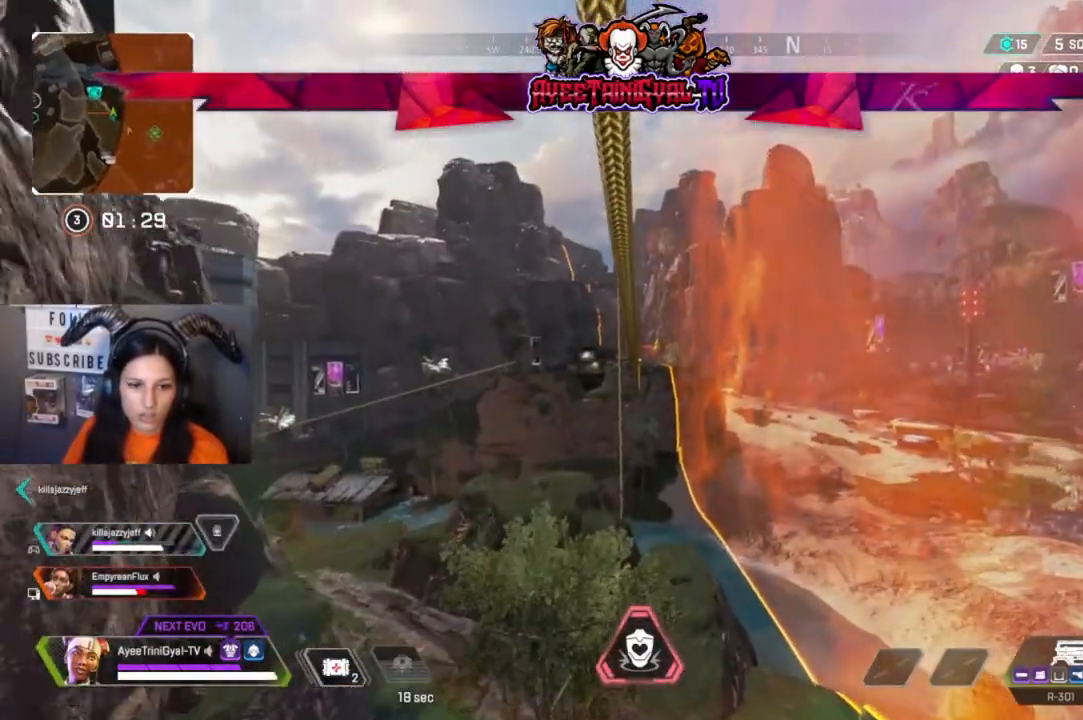
{"buttons": [], "left_stick": "center", "right_stick": "center", "events": []}
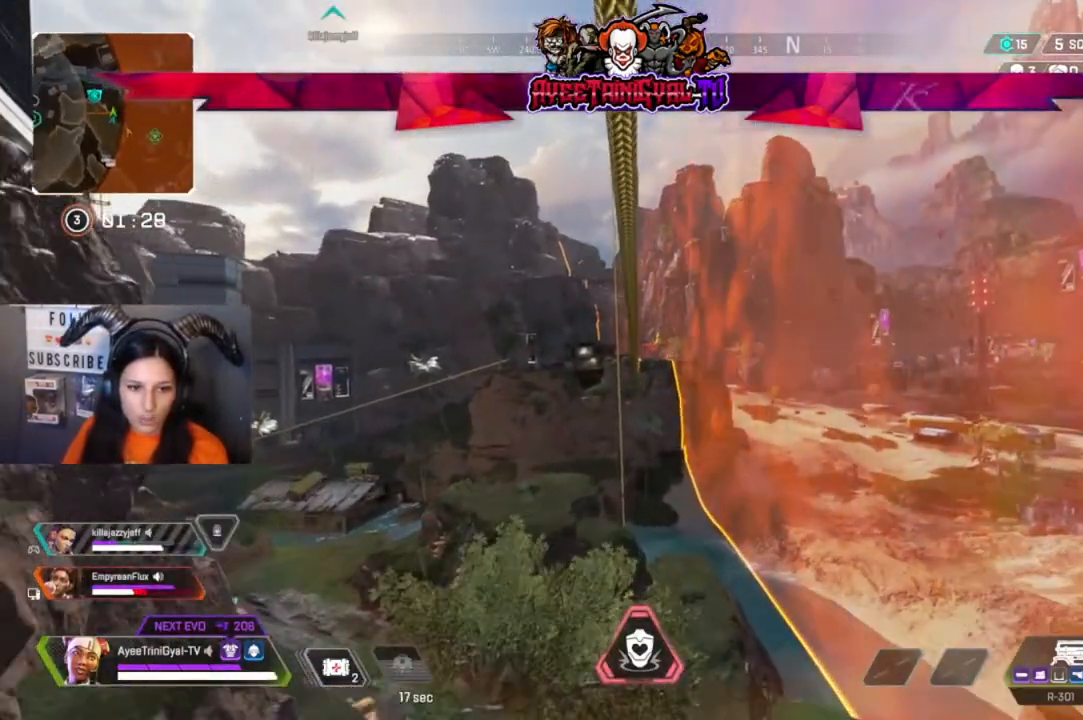
{"buttons": [], "left_stick": "center", "right_stick": "center", "events": [[400, "Y", "down"], [500, "Y", "up"]]}
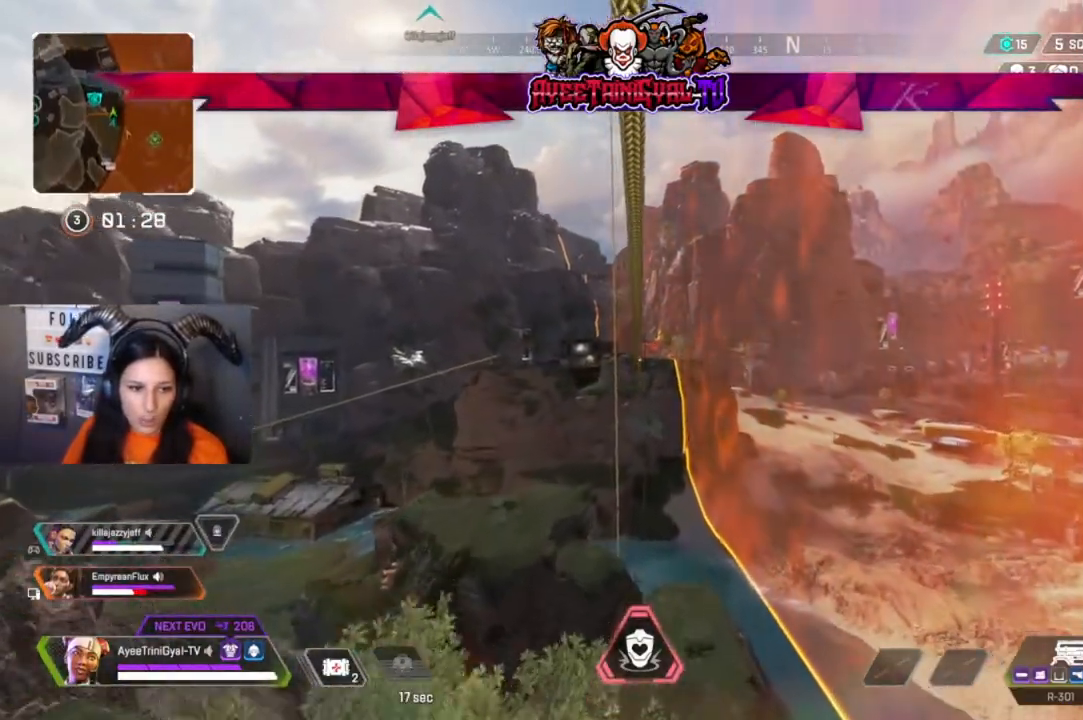
{"buttons": [], "left_stick": "center", "right_stick": "center", "events": []}
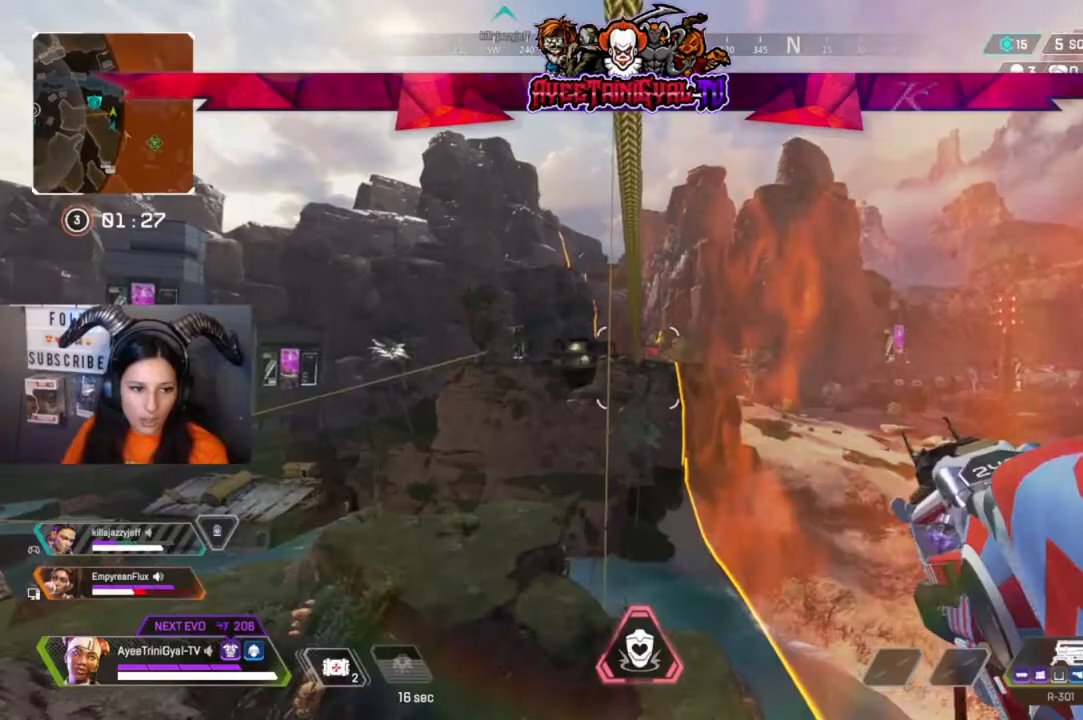
{"buttons": ["L2"], "left_stick": "center", "right_stick": "center"}
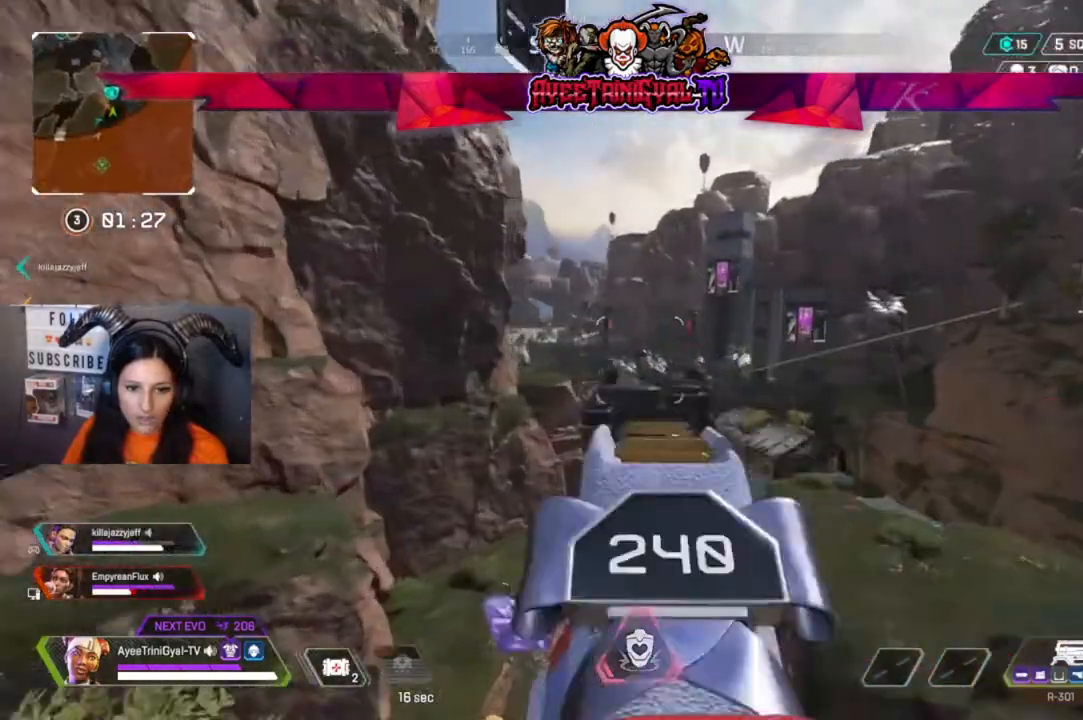
{"buttons": ["L2"], "left_stick": "center", "right_stick": "center", "events": [[100, "right_stick", "right"], [300, "right_stick", "center"]]}
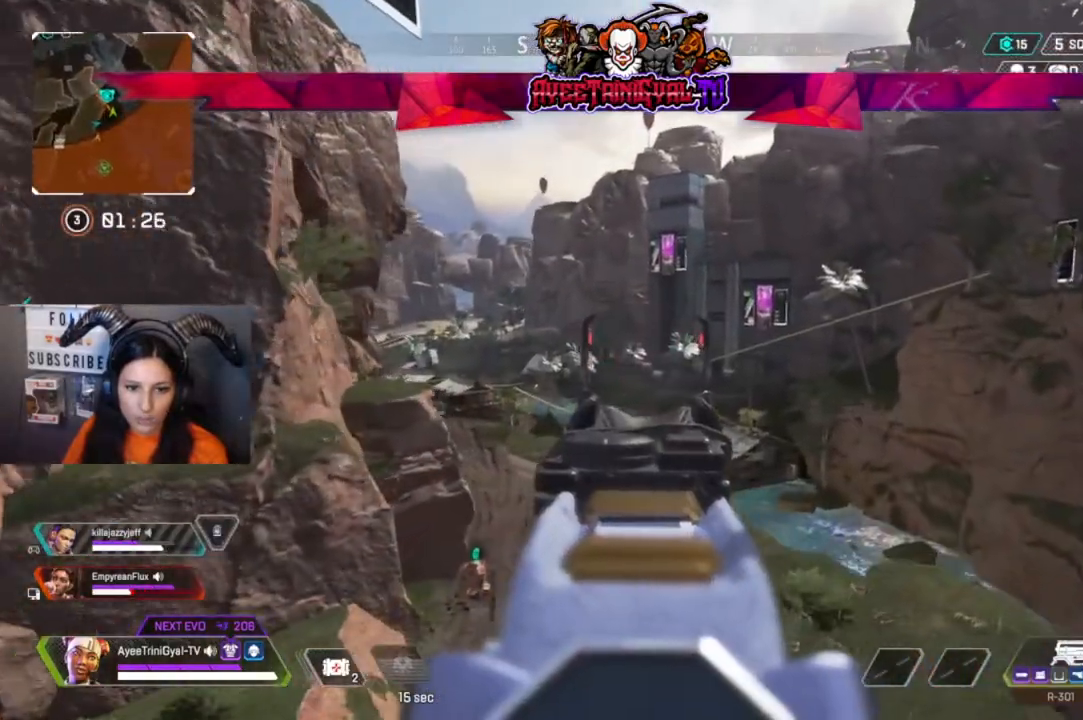
{"buttons": [], "left_stick": "center", "right_stick": "center", "events": [[33, "R1", "down"], [133, "R1", "up"], [233, "R1", "down"], [367, "R1", "up"], [433, "L2", "up"]]}